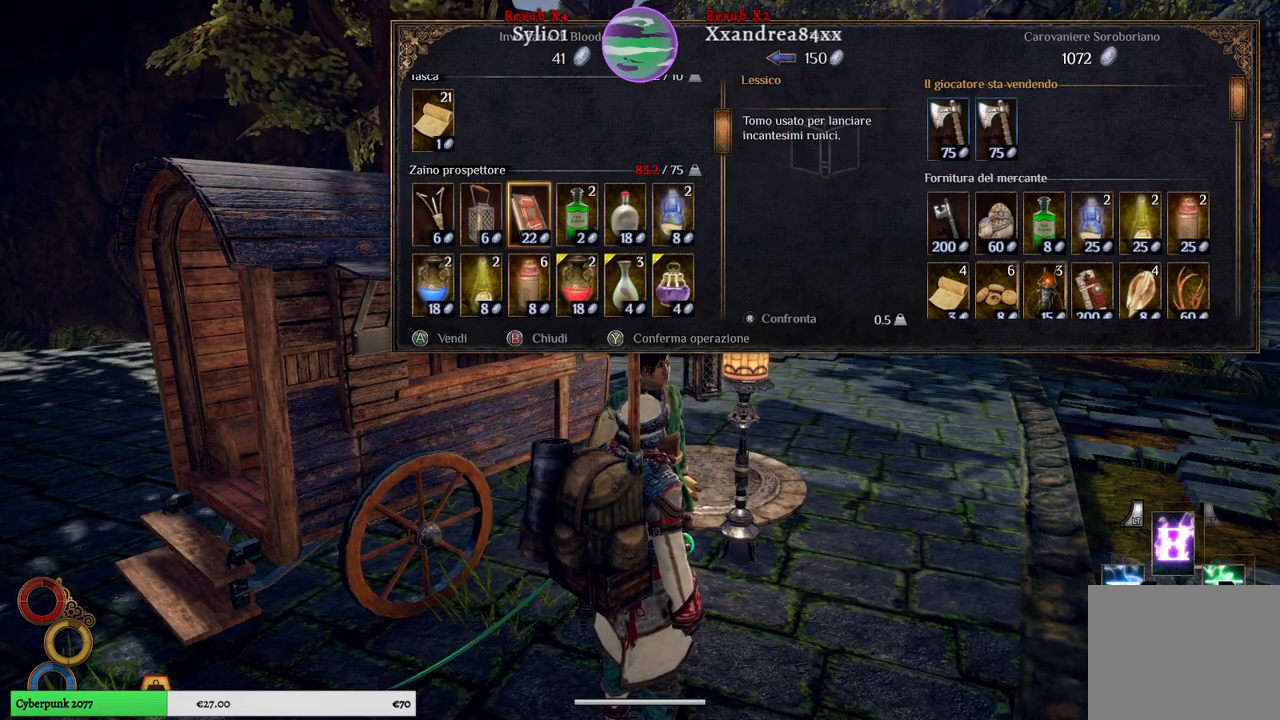
Gameplay with a controller (Xbox layout); each line is a JSON object with the inputs held at the frame after it. "events" lists button and stick changes between this image and that frame as [ms after this image, input, new state], when the widget could be followed in between. Not read: L3.
{"buttons": [], "left_stick": "center", "right_stick": "center", "events": []}
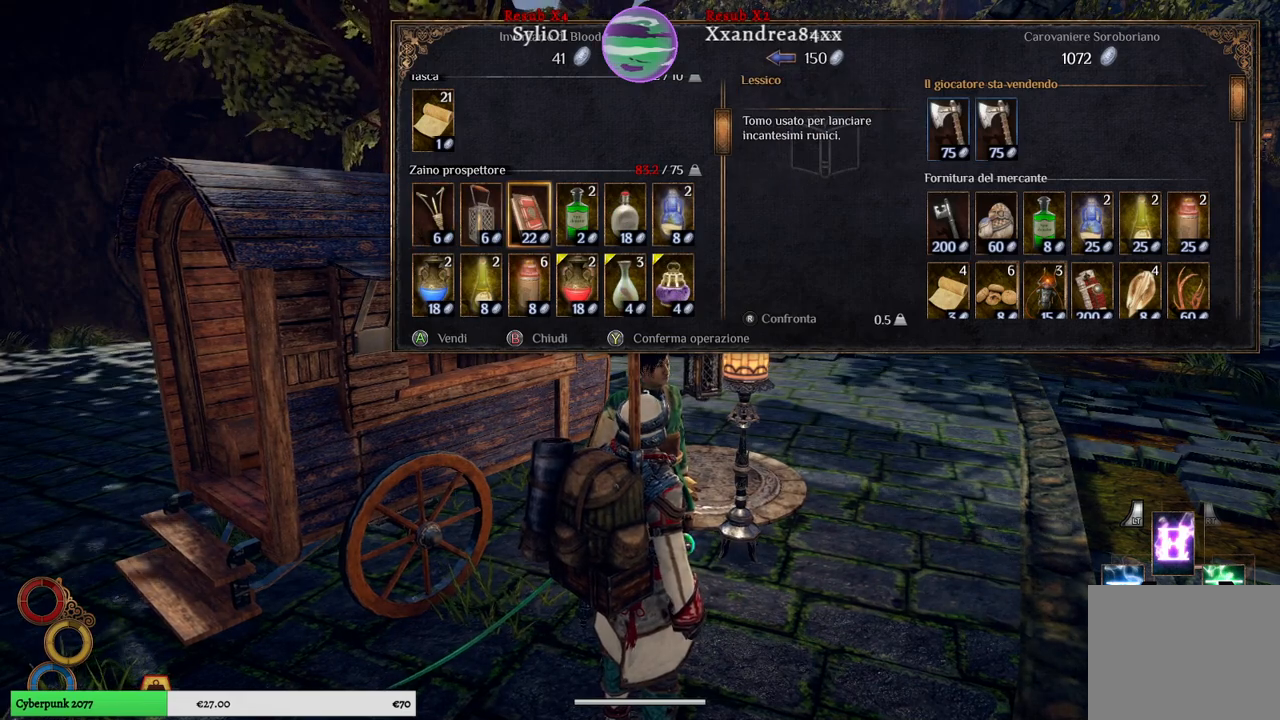
{"buttons": [], "left_stick": "center", "right_stick": "center", "events": []}
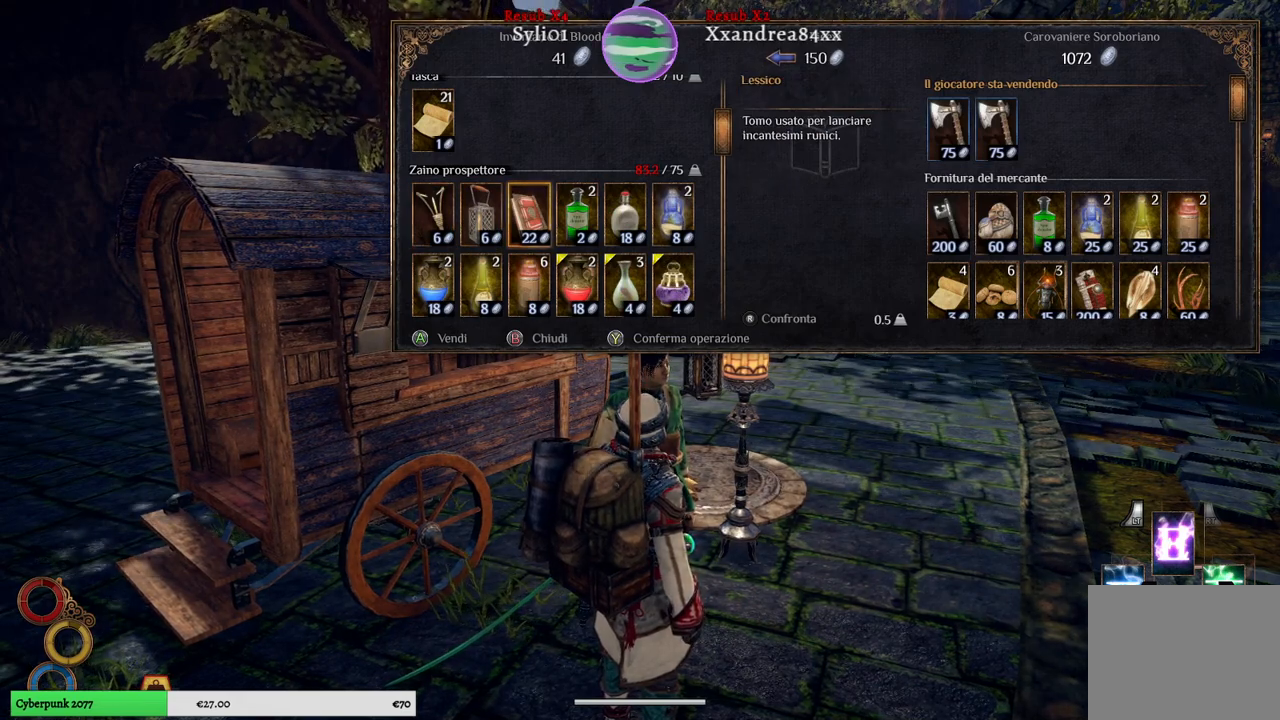
{"buttons": [], "left_stick": "center", "right_stick": "center", "events": []}
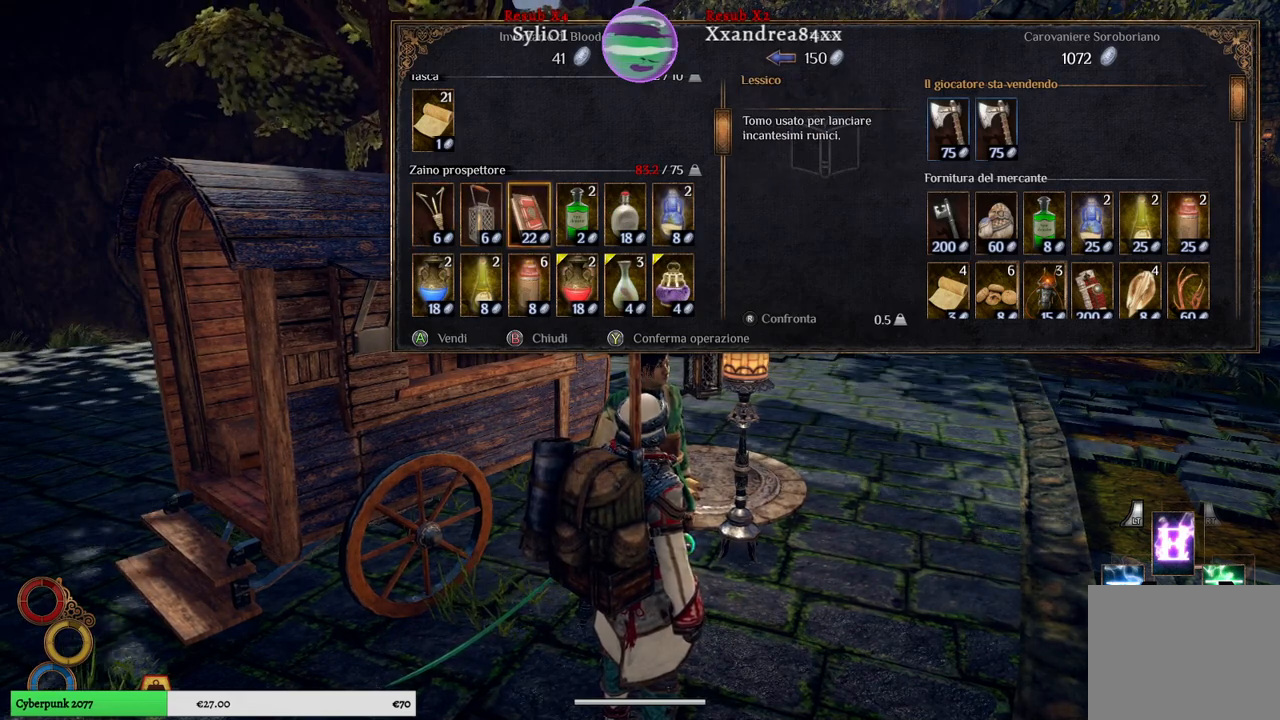
{"buttons": [], "left_stick": "center", "right_stick": "center", "events": [[183, "A", "down"], [283, "A", "up"]]}
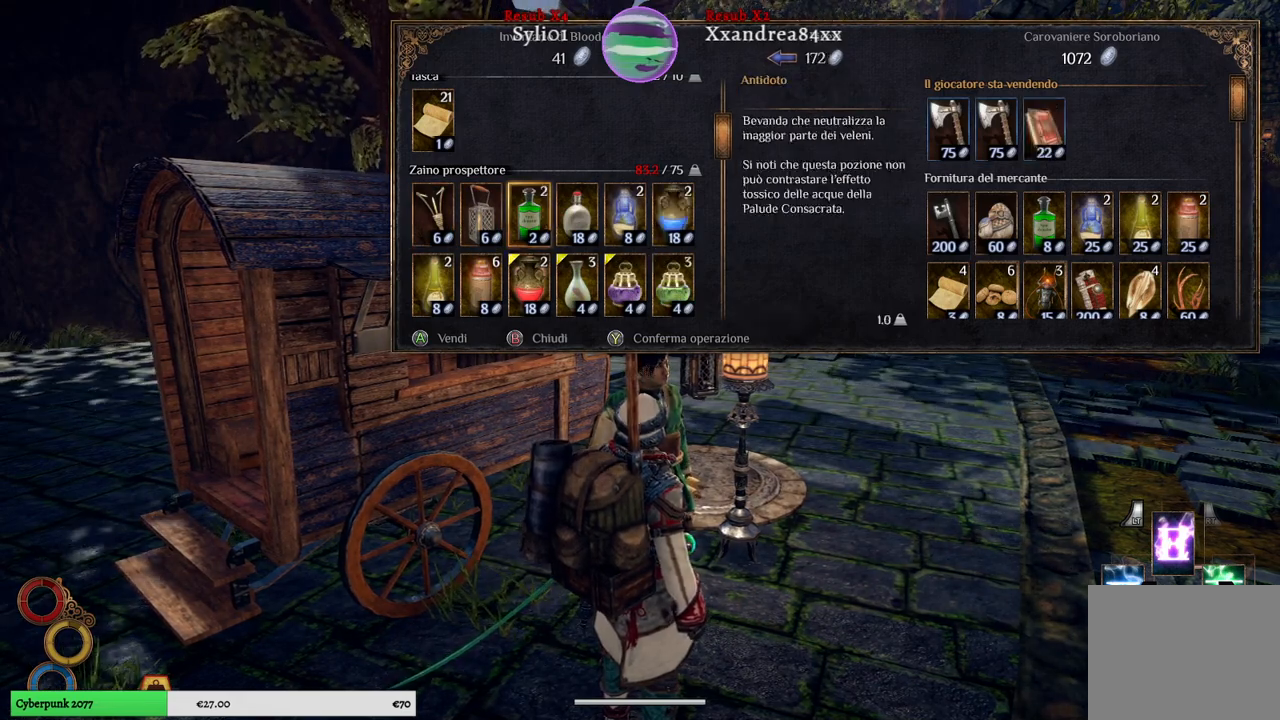
{"buttons": [], "left_stick": "center", "right_stick": "center", "events": []}
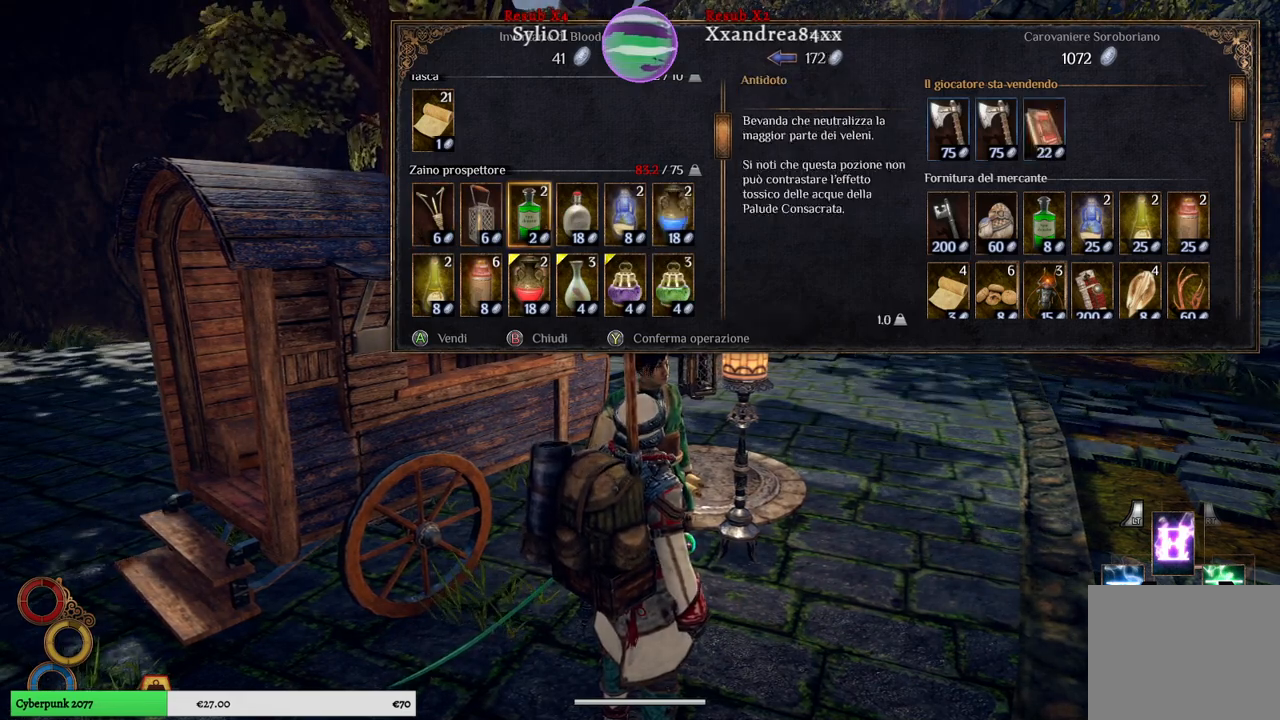
{"buttons": [], "left_stick": "down", "right_stick": "center", "events": [[217, "left_stick", "down"], [383, "left_stick", "center"], [467, "left_stick", "down"]]}
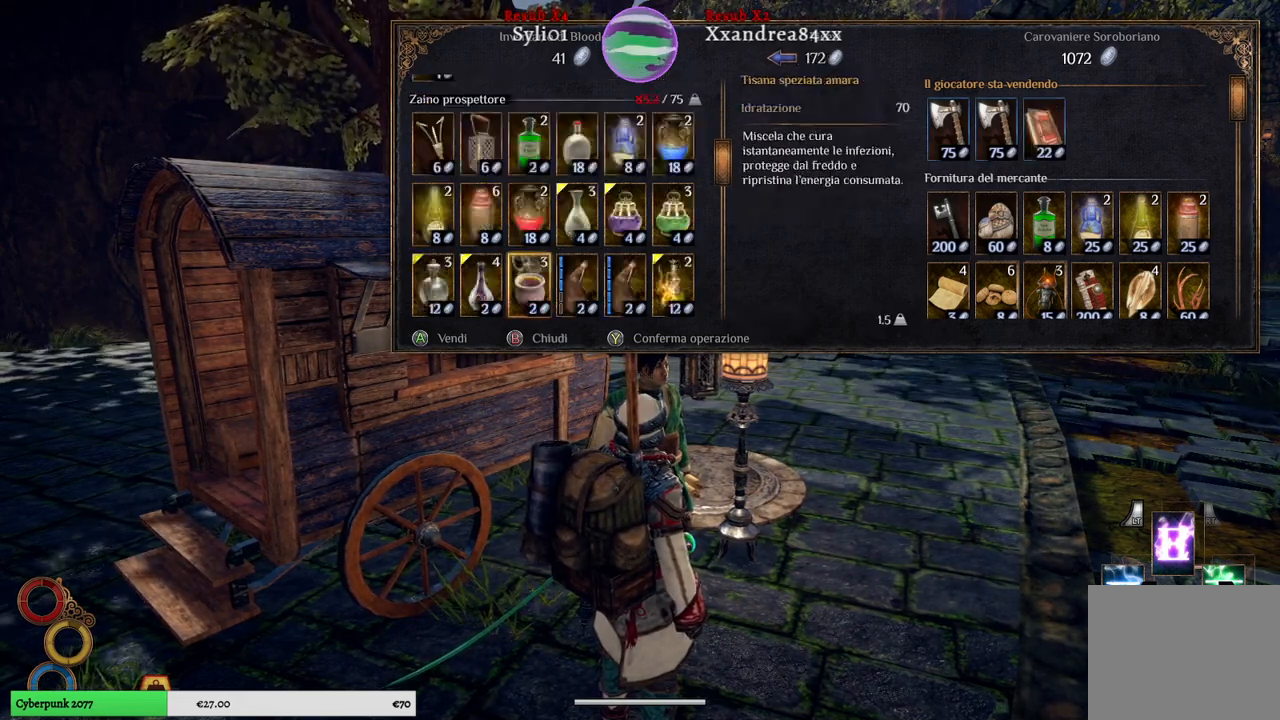
{"buttons": [], "left_stick": "center", "right_stick": "center", "events": [[83, "left_stick", "center"], [183, "left_stick", "down"], [400, "left_stick", "center"]]}
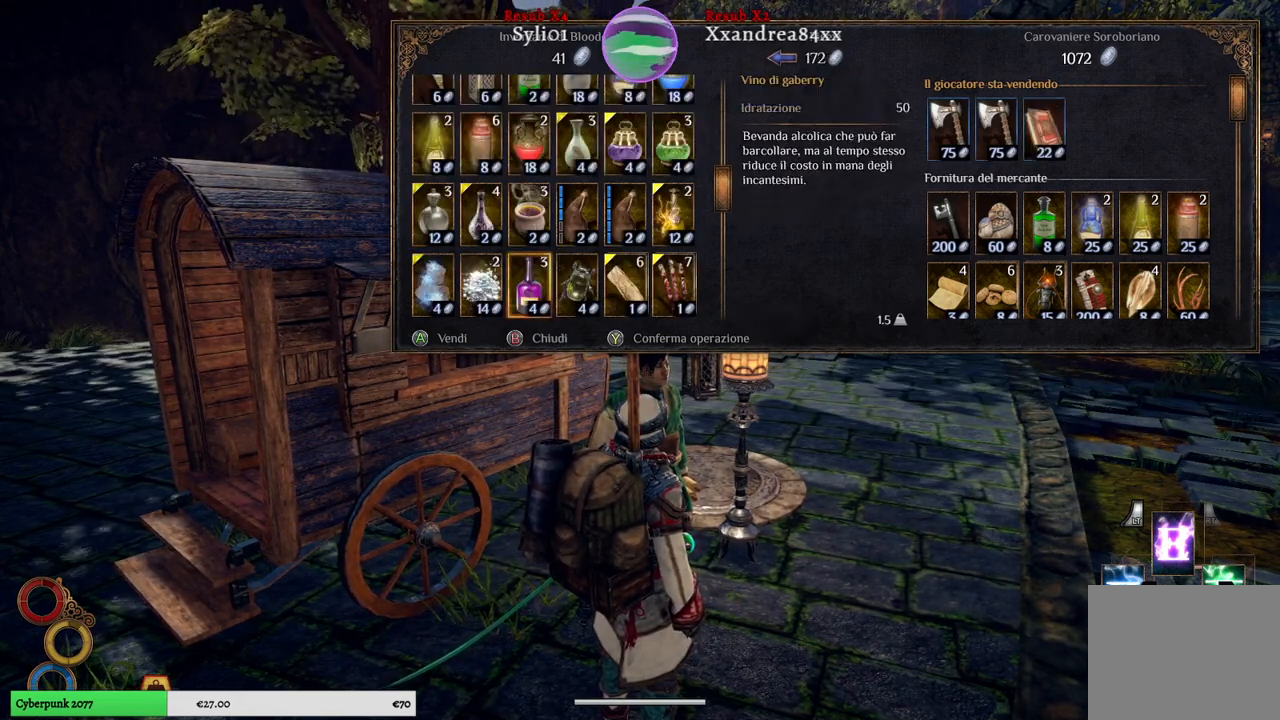
{"buttons": [], "left_stick": "center", "right_stick": "center", "events": [[250, "left_stick", "down"], [383, "left_stick", "center"]]}
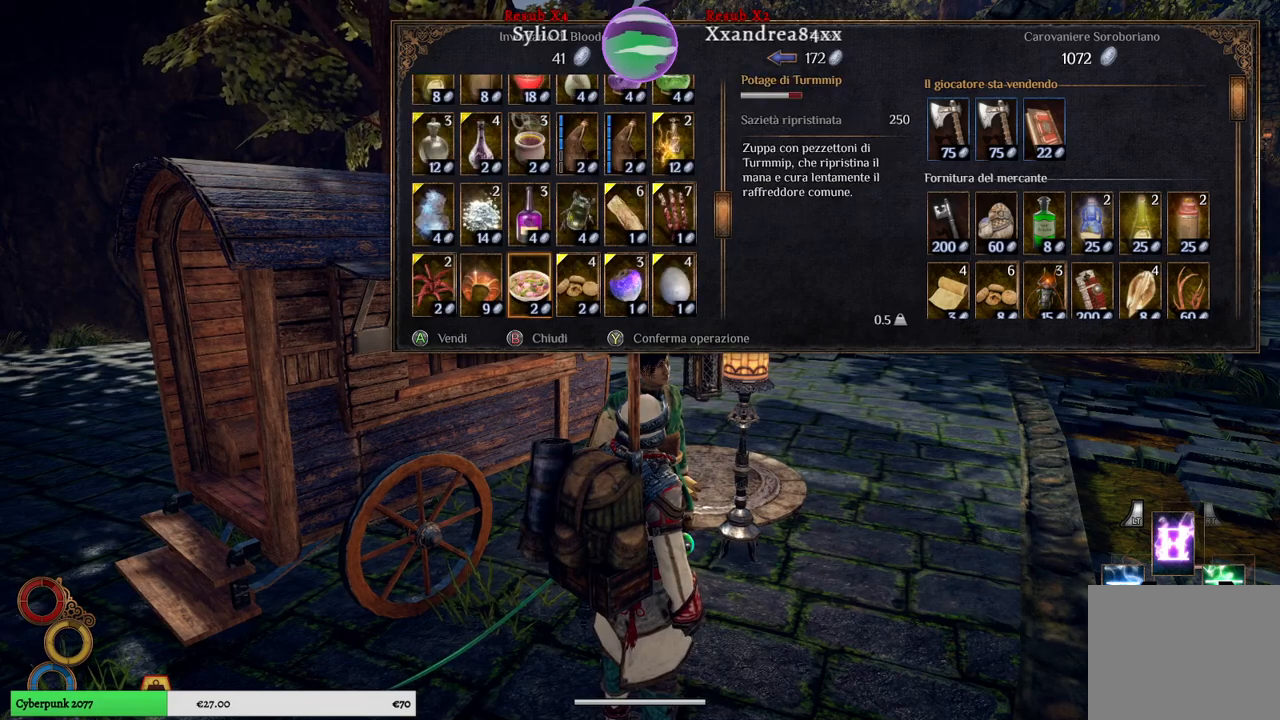
{"buttons": [], "left_stick": "down", "right_stick": "center", "events": [[383, "left_stick", "down"]]}
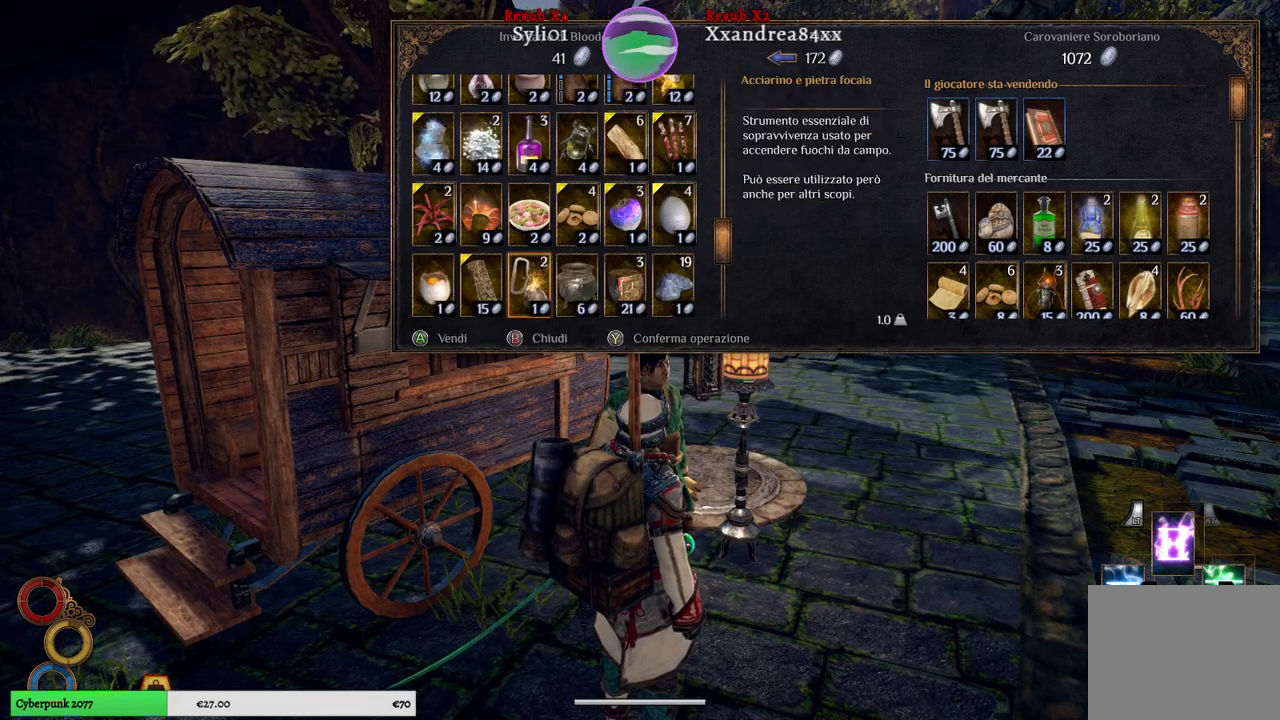
{"buttons": [], "left_stick": "down", "right_stick": "center", "events": [[33, "left_stick", "center"], [500, "left_stick", "down"]]}
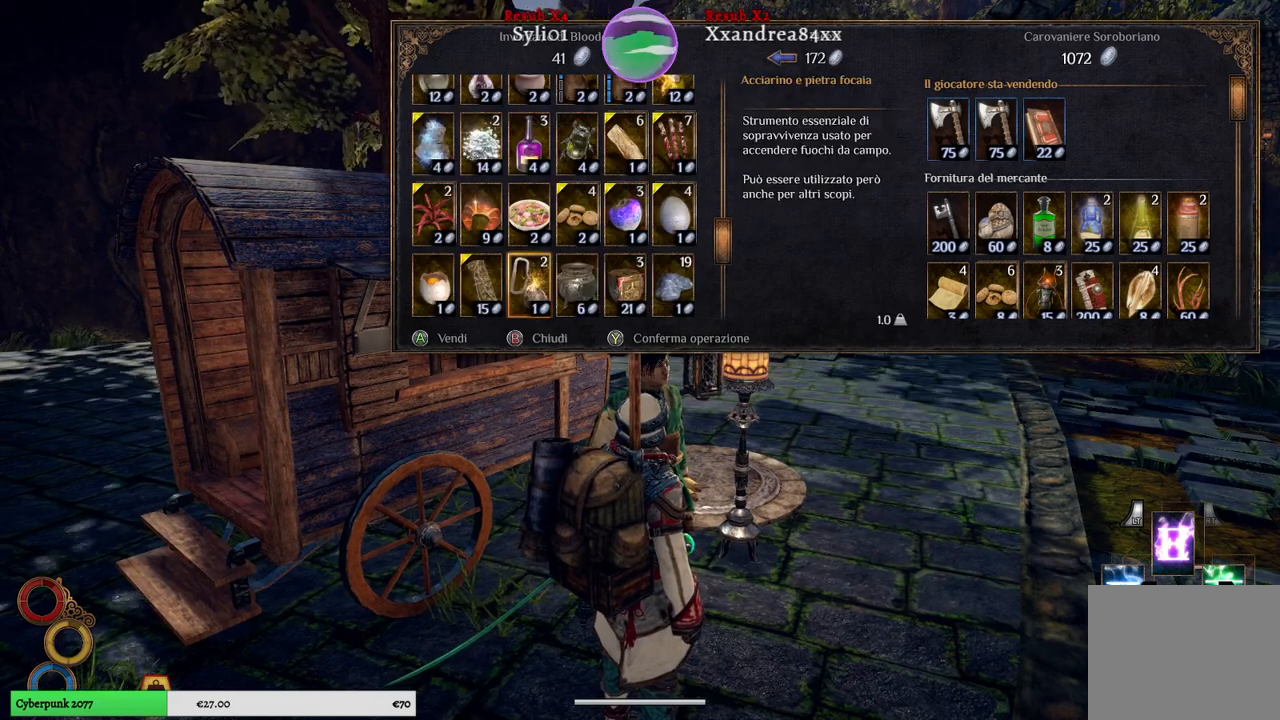
{"buttons": [], "left_stick": "up", "right_stick": "center", "events": [[233, "left_stick", "center"], [433, "left_stick", "up"]]}
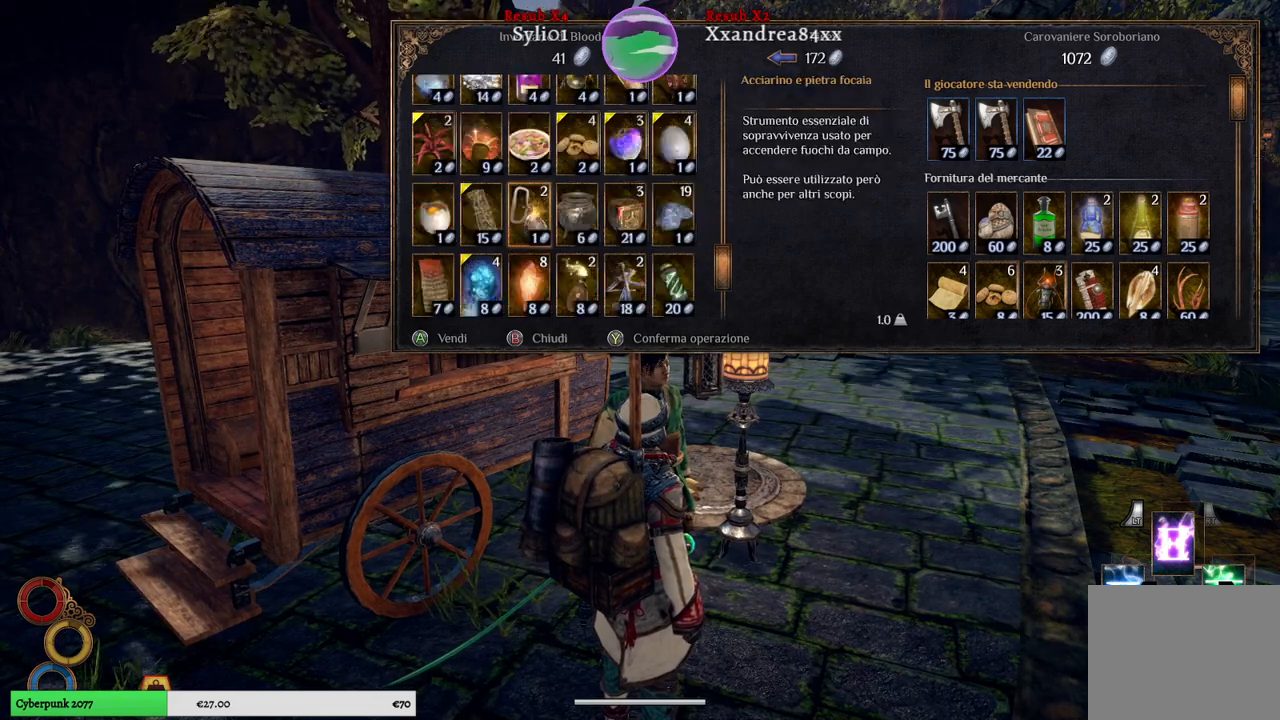
{"buttons": [], "left_stick": "right", "right_stick": "center", "events": [[83, "left_stick", "center"], [183, "left_stick", "right"]]}
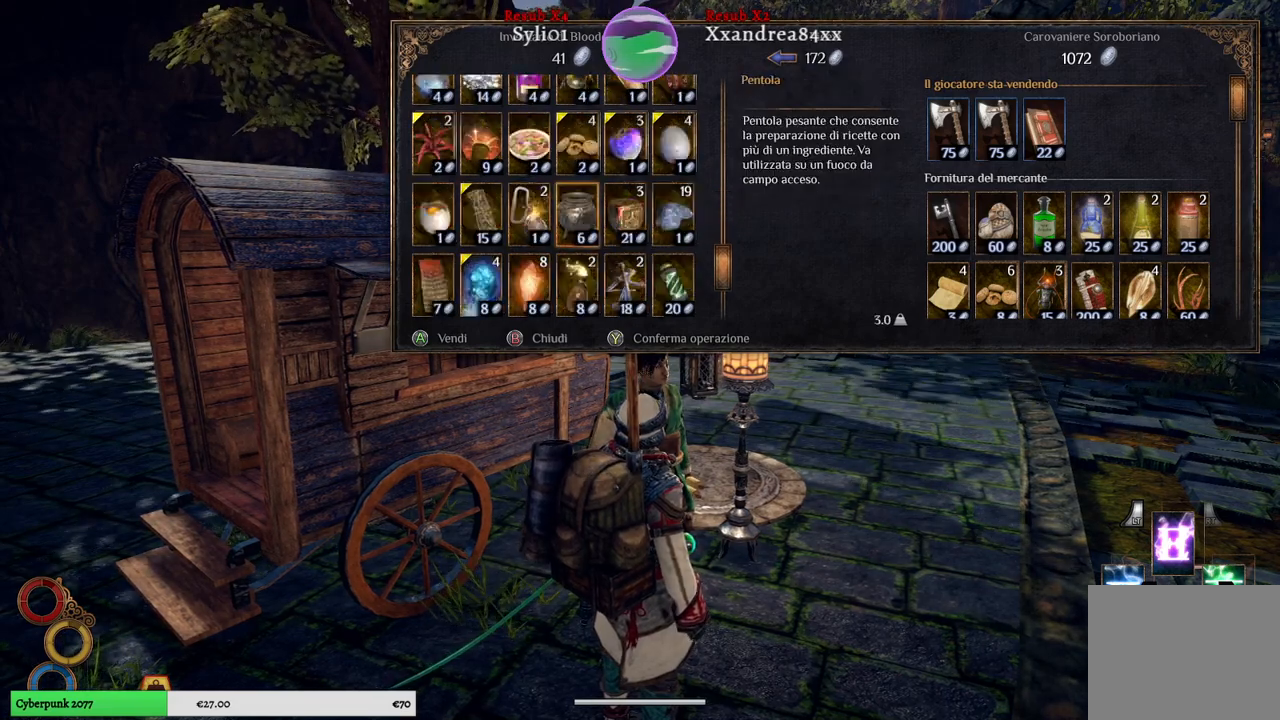
{"buttons": [], "left_stick": "center", "right_stick": "center", "events": [[167, "left_stick", "center"]]}
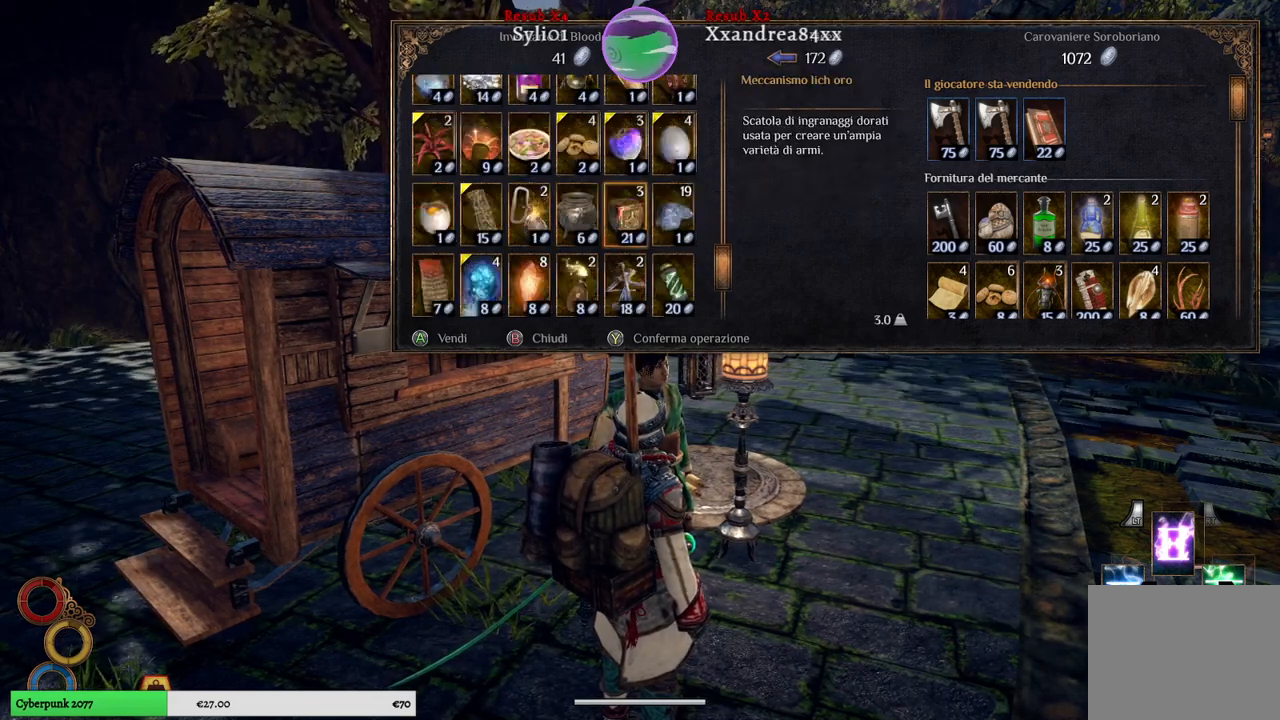
{"buttons": [], "left_stick": "center", "right_stick": "center", "events": []}
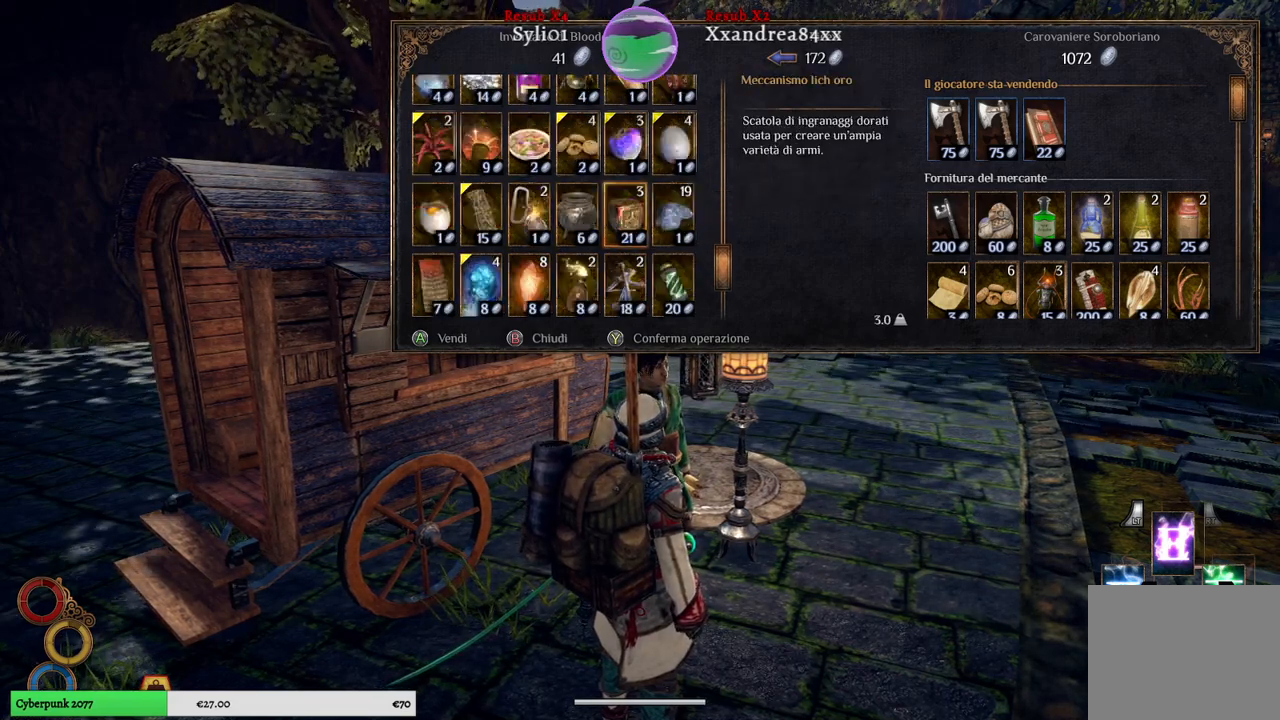
{"buttons": [], "left_stick": "center", "right_stick": "center", "events": []}
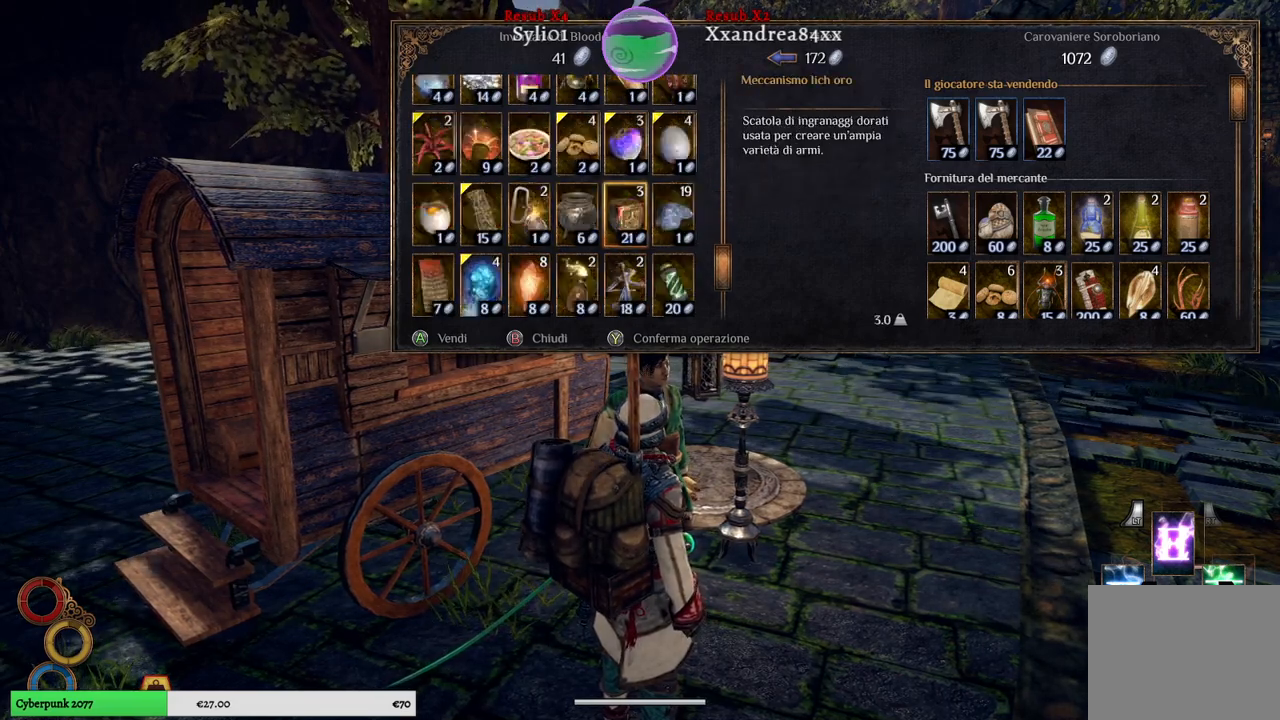
{"buttons": [], "left_stick": "center", "right_stick": "center", "events": []}
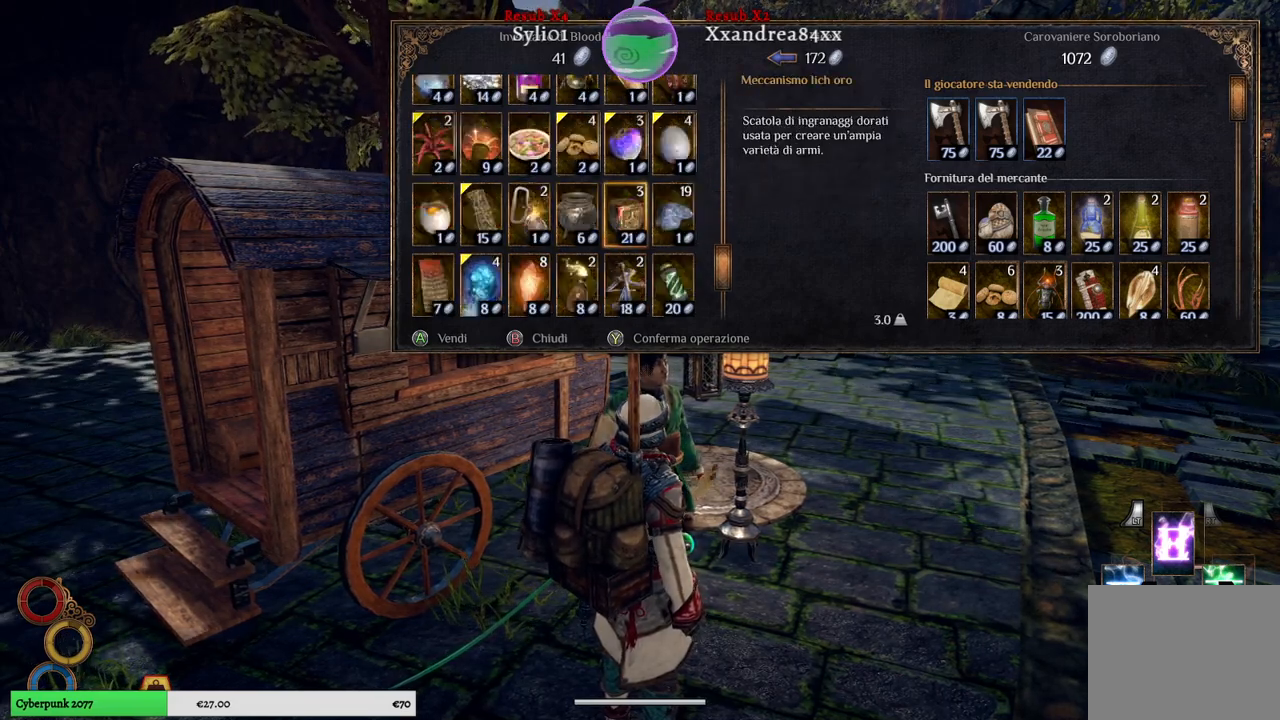
{"buttons": [], "left_stick": "center", "right_stick": "center", "events": []}
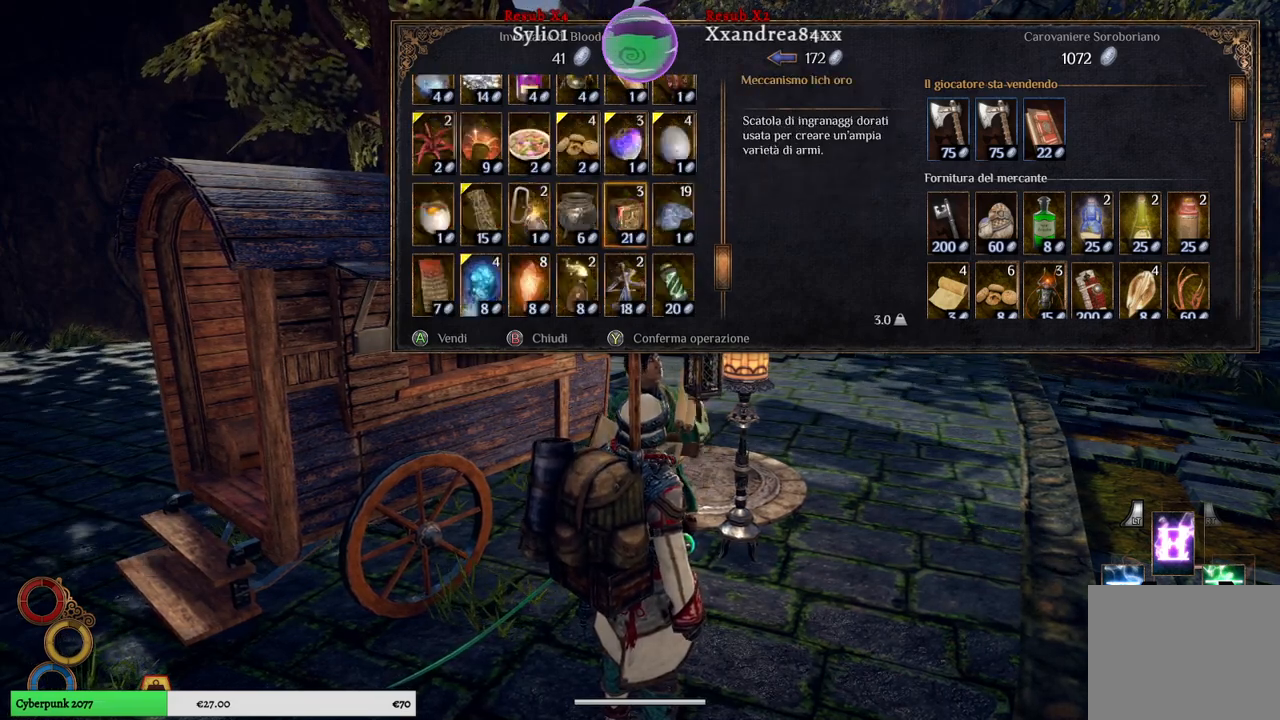
{"buttons": [], "left_stick": "center", "right_stick": "center", "events": []}
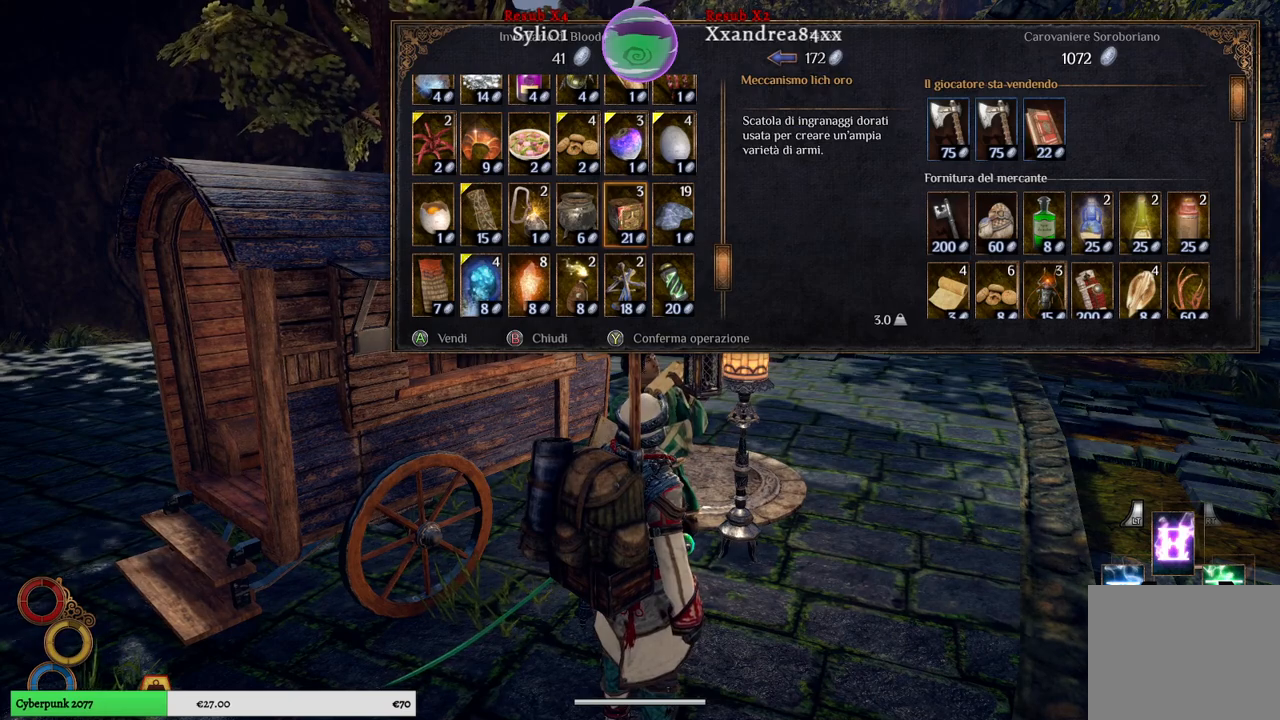
{"buttons": [], "left_stick": "center", "right_stick": "center", "events": []}
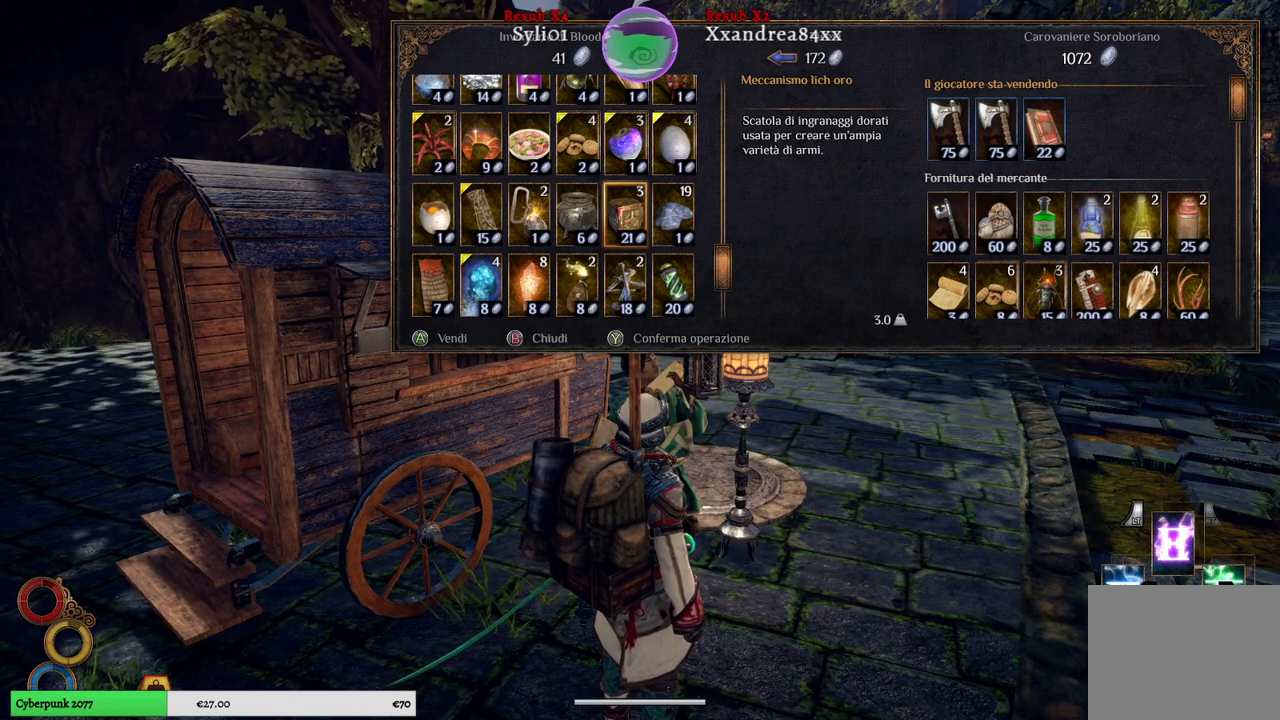
{"buttons": [], "left_stick": "center", "right_stick": "center", "events": []}
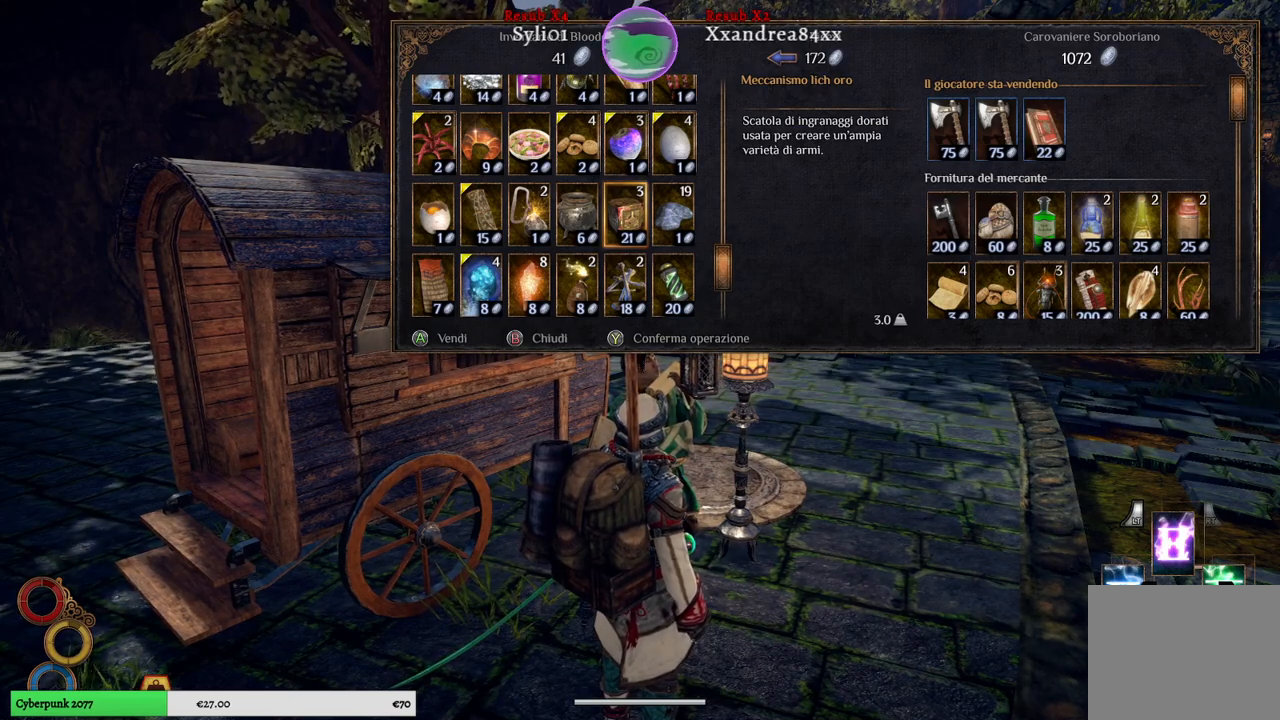
{"buttons": [], "left_stick": "center", "right_stick": "center", "events": []}
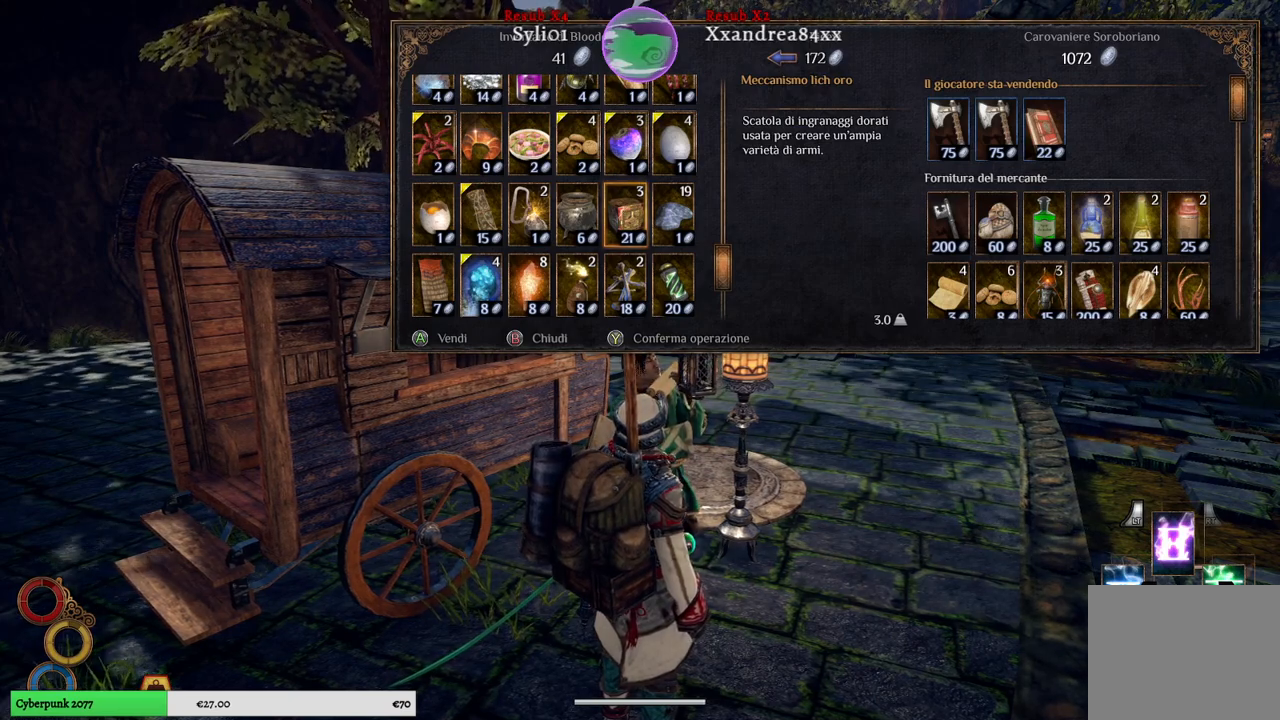
{"buttons": [], "left_stick": "center", "right_stick": "center", "events": [[217, "left_stick", "down"], [500, "left_stick", "center"]]}
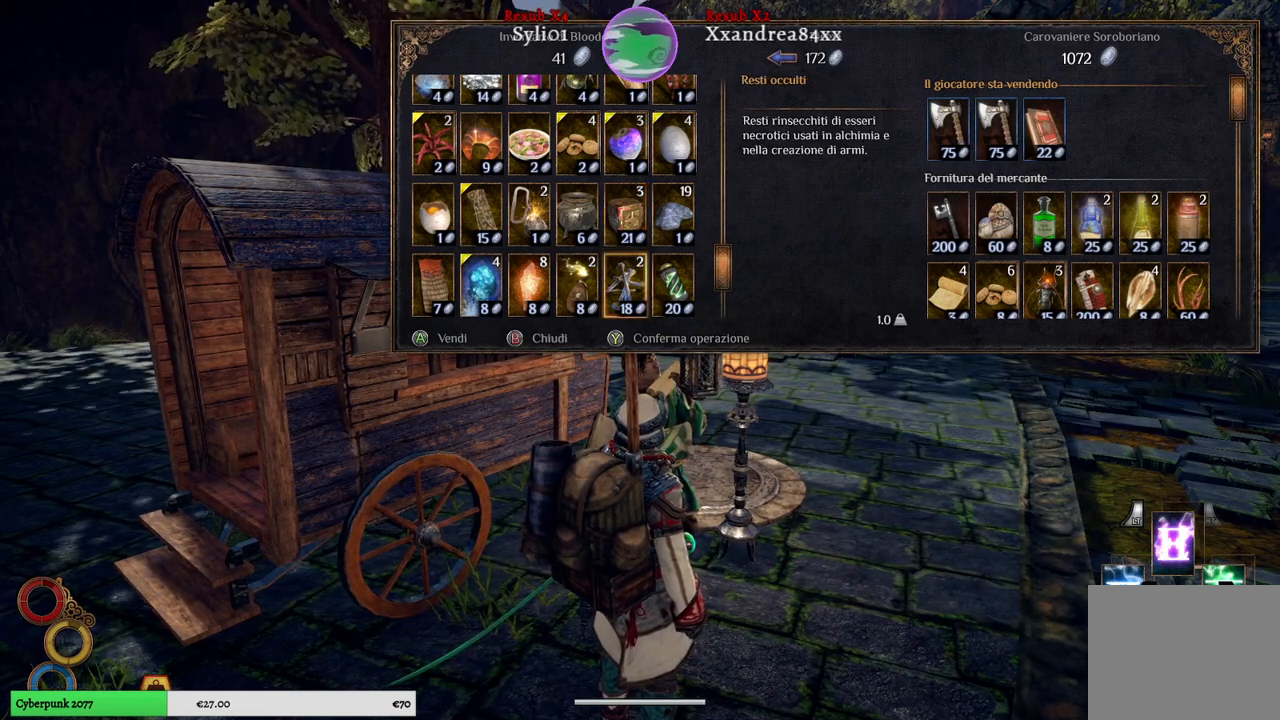
{"buttons": [], "left_stick": "left", "right_stick": "center", "events": [[183, "left_stick", "left"], [383, "left_stick", "center"], [467, "left_stick", "left"]]}
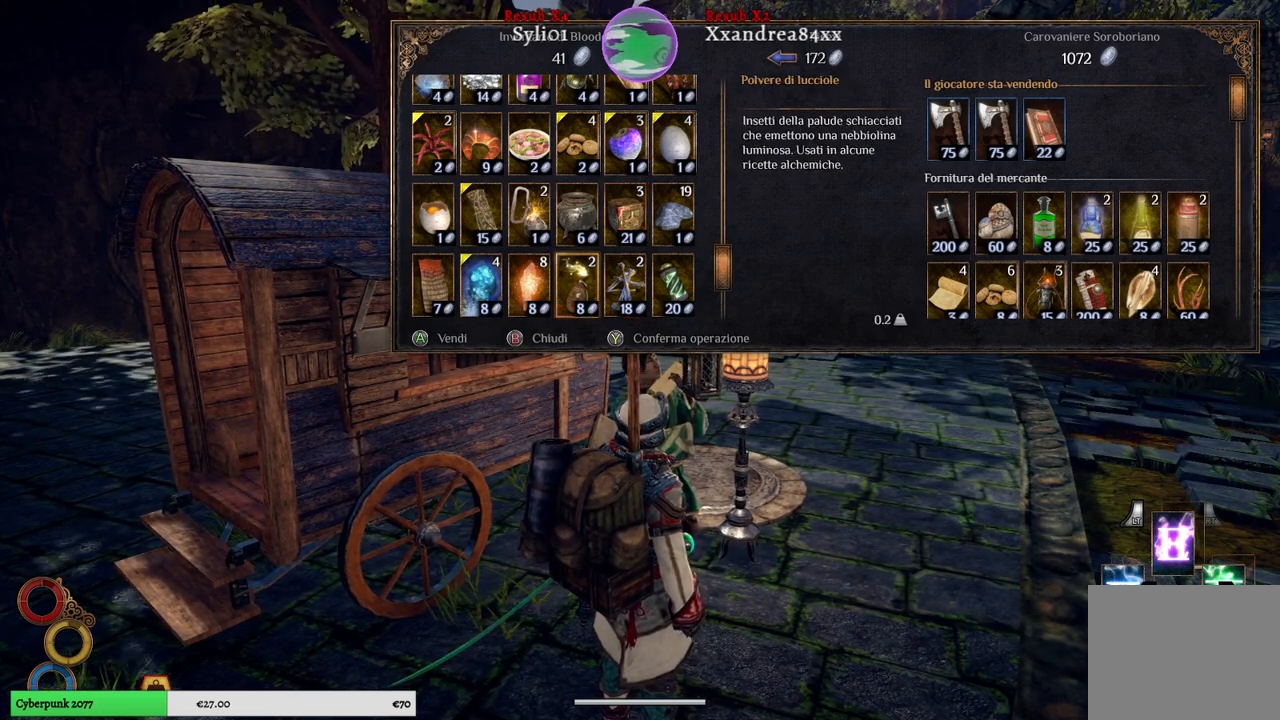
{"buttons": [], "left_stick": "center", "right_stick": "center", "events": [[417, "left_stick", "center"]]}